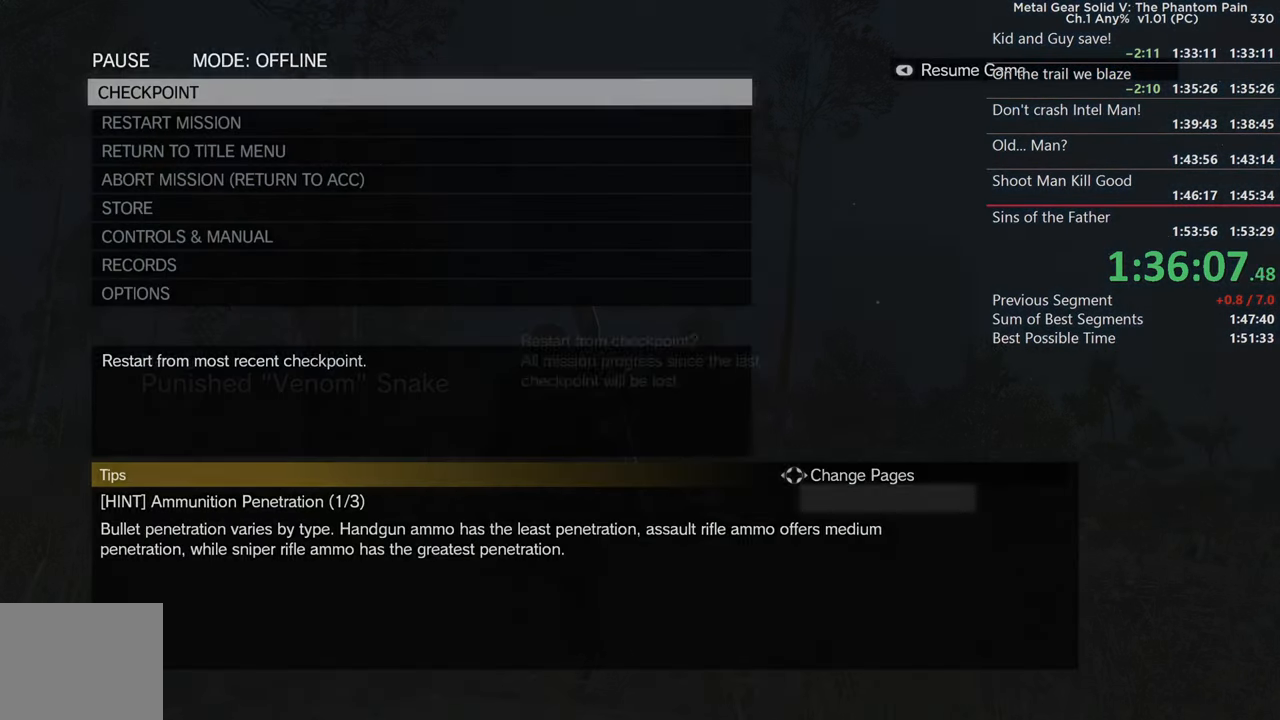
Gameplay with a controller (PlayStation layout); each line is a JSON object with the inputs held at the frame after it. "events" lists button and stick changes between this image and that frame as [ms after this image, input, new state], when the widget could be followed in between. This document gives stick clicks only as held states, not as events. Not read: R1 START.
{"buttons": [], "left_stick": "center", "right_stick": "center", "events": [[67, "CROSS", "up"], [184, "DPAD_LEFT", "down"], [300, "DPAD_LEFT", "up"], [334, "CROSS", "down"], [484, "CROSS", "up"]]}
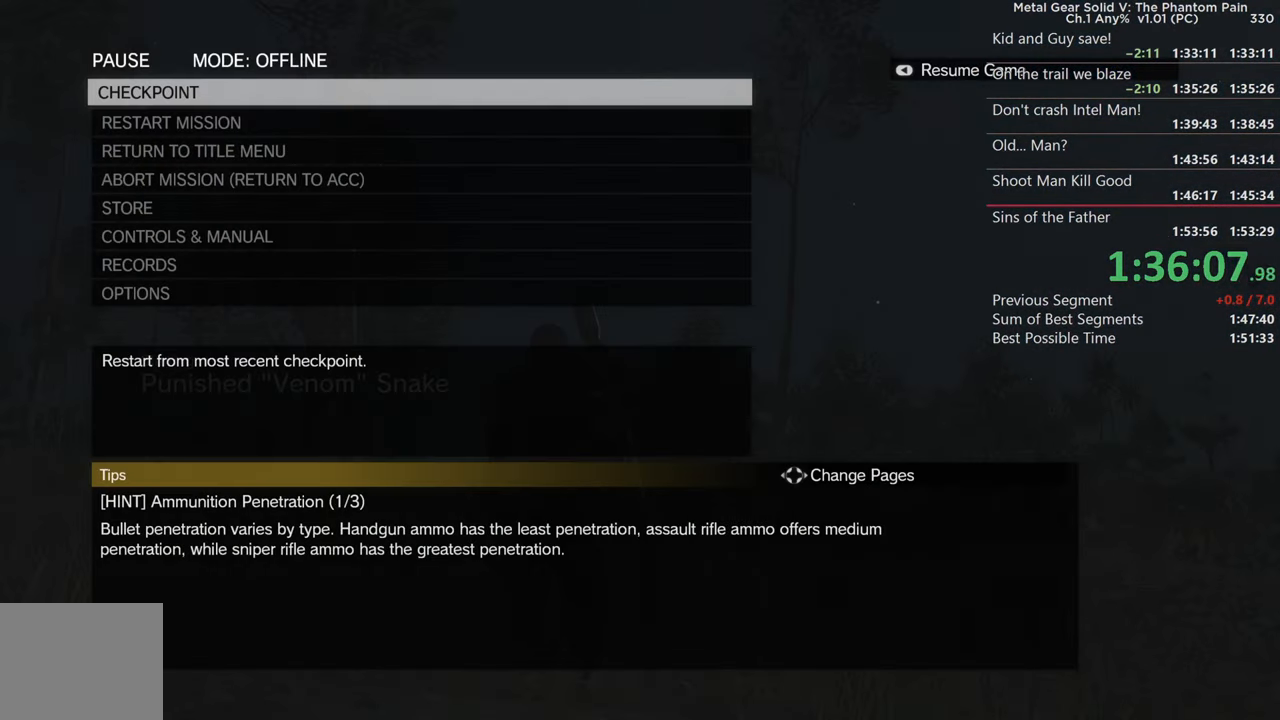
{"buttons": ["CROSS"], "left_stick": "center", "right_stick": "center", "events": [[434, "CROSS", "down"]]}
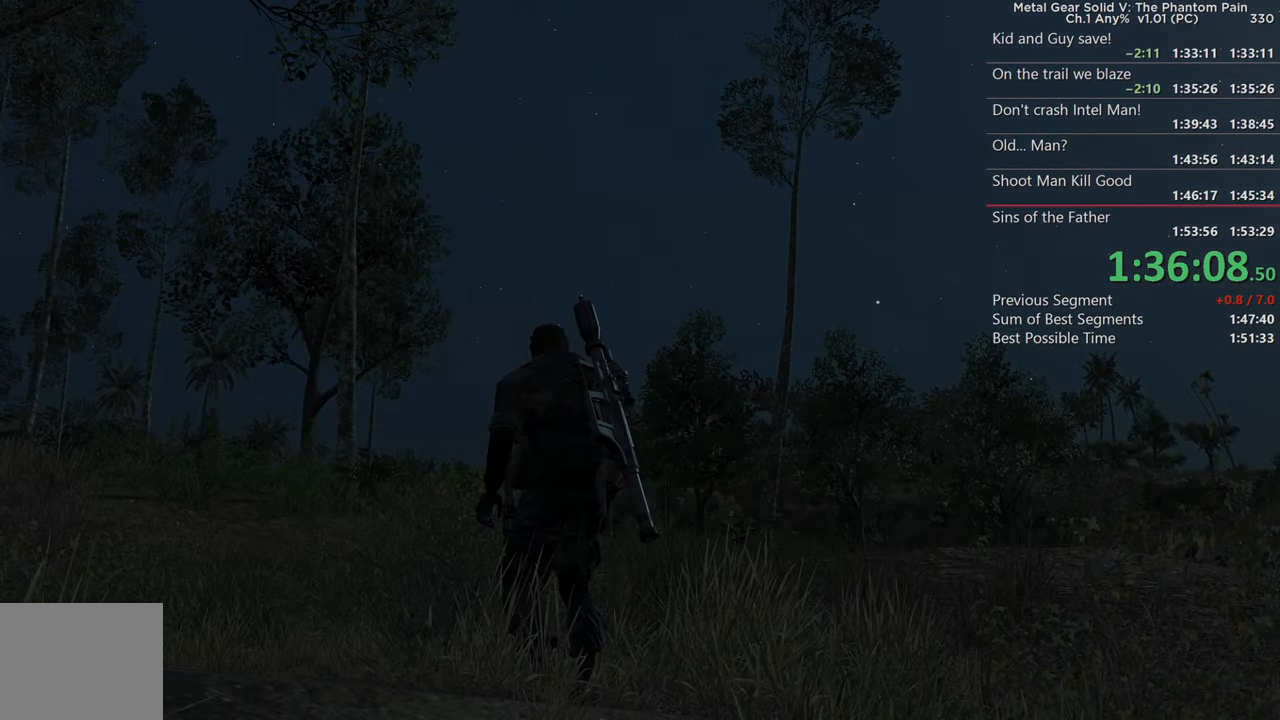
{"buttons": [], "left_stick": "center", "right_stick": "center", "events": [[84, "CROSS", "up"], [250, "CROSS", "down"], [384, "CROSS", "up"]]}
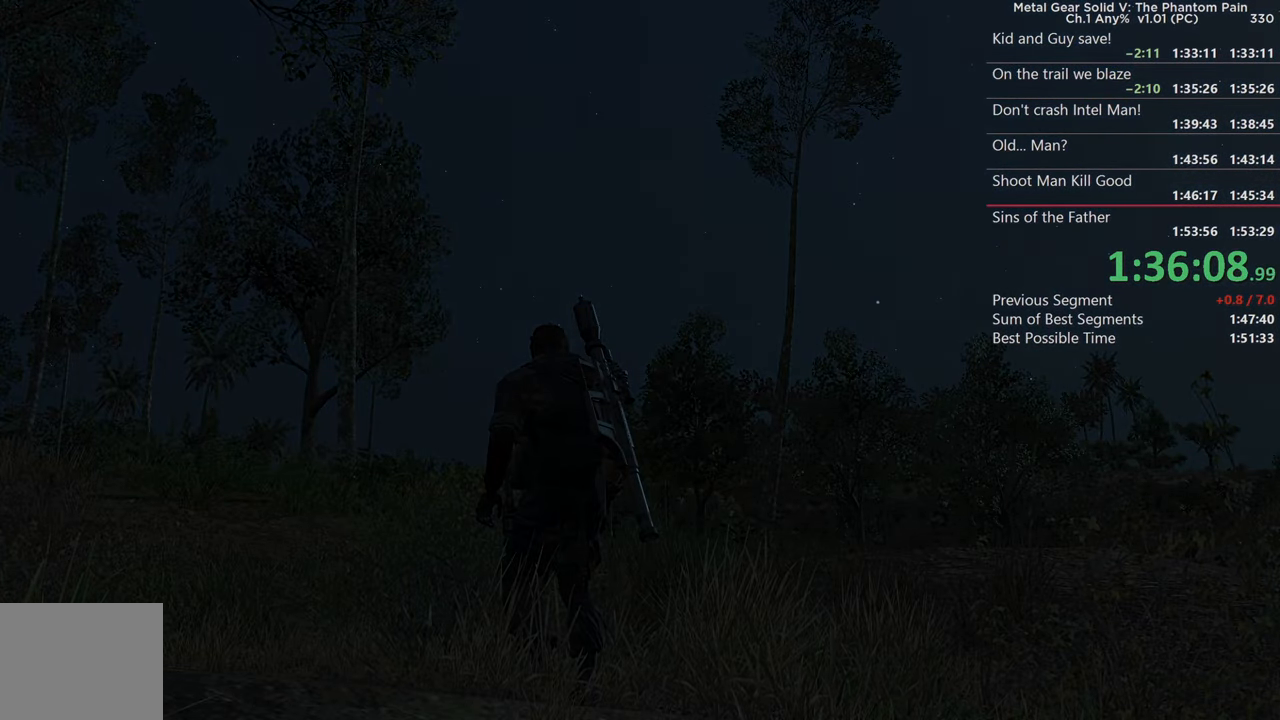
{"buttons": ["CROSS"], "left_stick": "center", "right_stick": "center", "events": [[34, "CROSS", "down"], [134, "CROSS", "up"], [284, "CROSS", "down"], [400, "CROSS", "up"], [500, "CROSS", "down"]]}
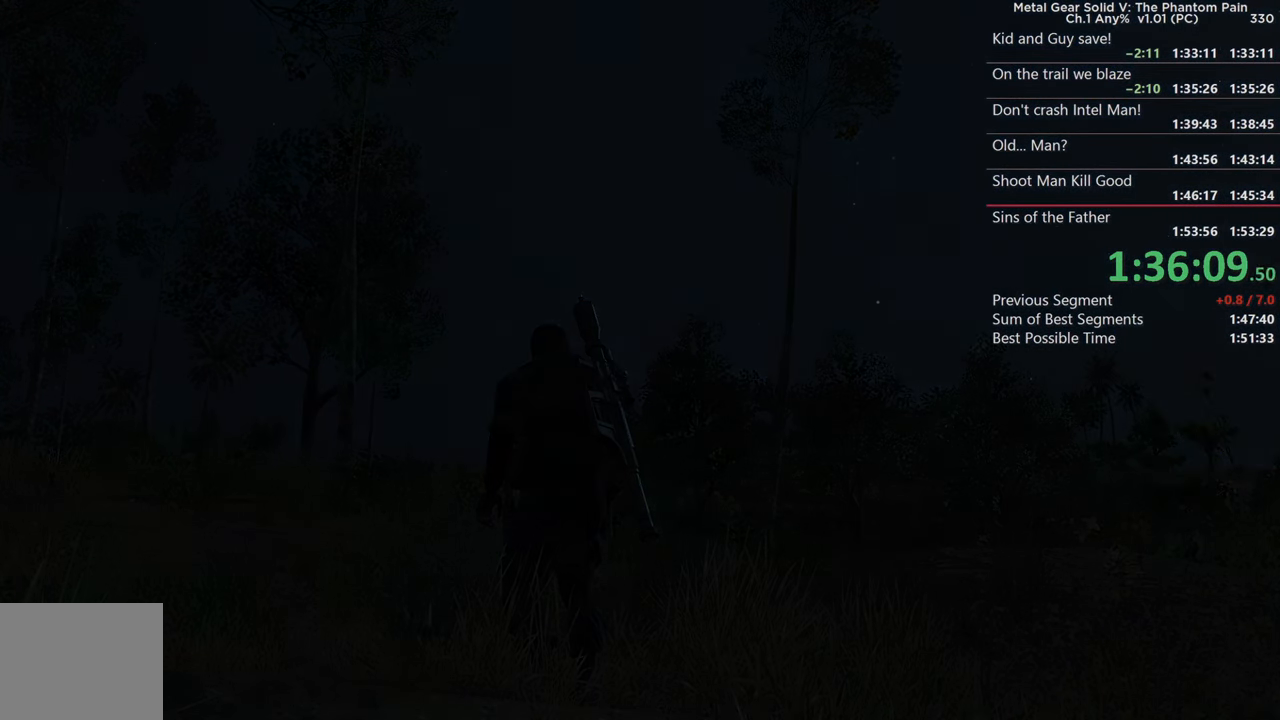
{"buttons": ["CROSS"], "left_stick": "center", "right_stick": "center", "events": [[134, "CROSS", "up"], [234, "CROSS", "down"], [367, "CROSS", "up"], [450, "CROSS", "down"]]}
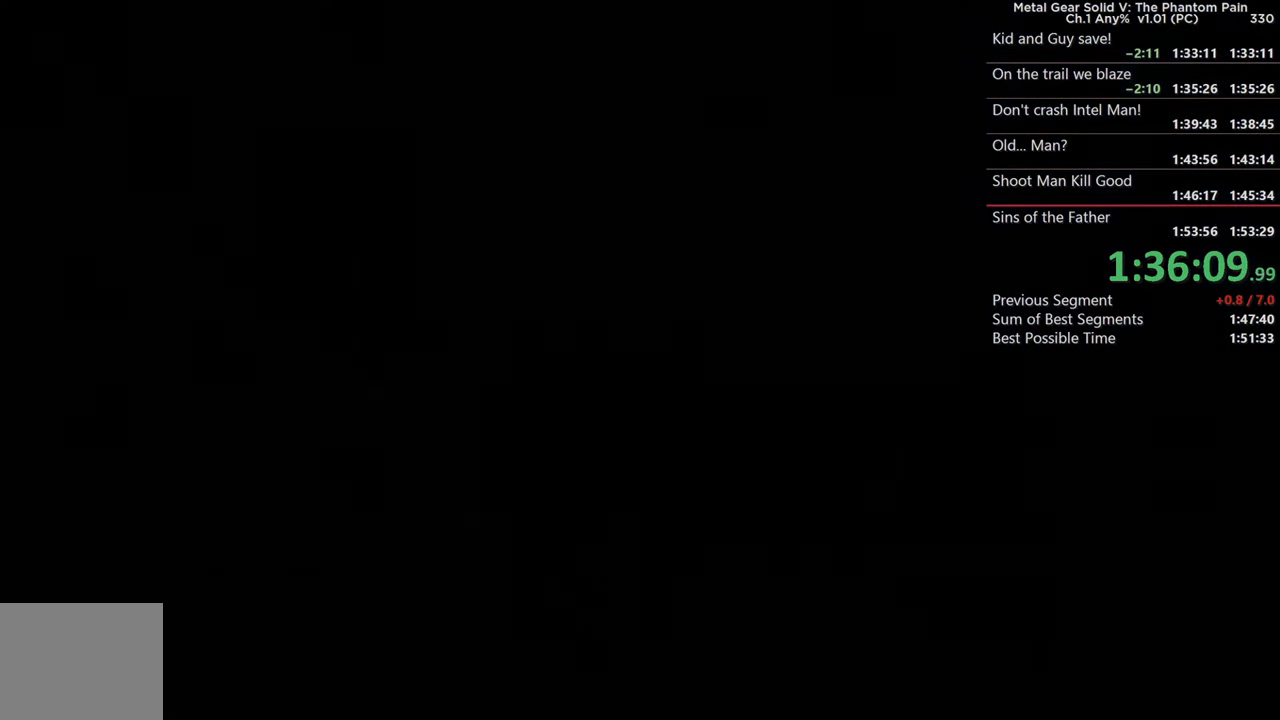
{"buttons": ["CROSS"], "left_stick": "center", "right_stick": "center", "events": [[84, "CROSS", "up"], [184, "CROSS", "down"], [284, "CROSS", "up"], [400, "CROSS", "down"]]}
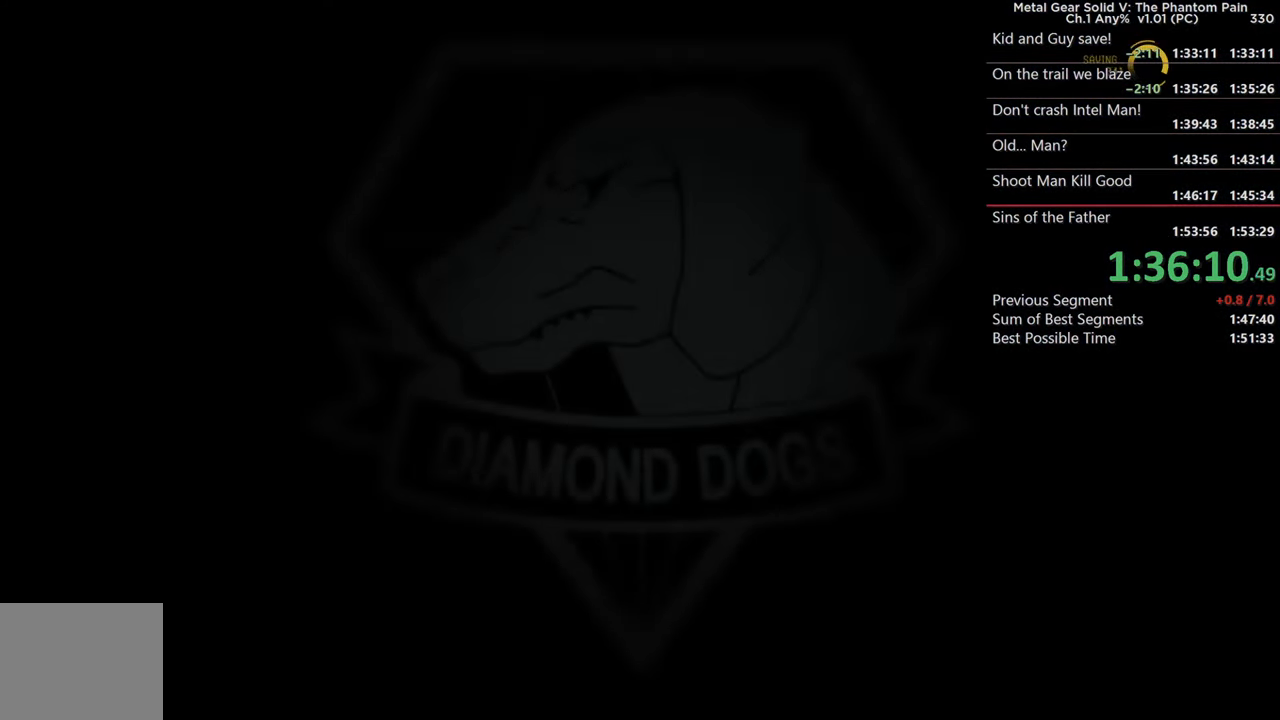
{"buttons": [], "left_stick": "center", "right_stick": "center", "events": [[17, "CROSS", "up"], [133, "CROSS", "down"], [233, "CROSS", "up"], [366, "CROSS", "down"], [483, "CROSS", "up"]]}
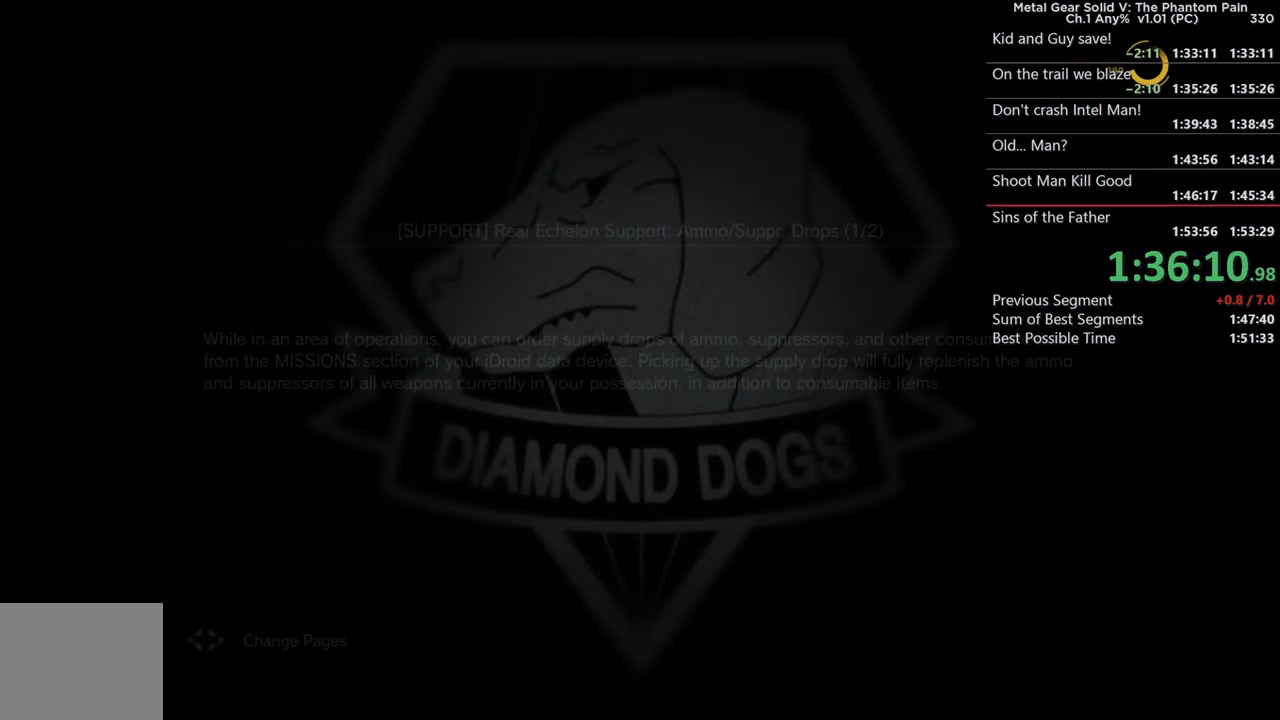
{"buttons": ["CROSS"], "left_stick": "center", "right_stick": "center", "events": [[83, "CROSS", "down"], [183, "CROSS", "up"], [300, "CROSS", "down"], [416, "CROSS", "up"], [500, "CROSS", "down"]]}
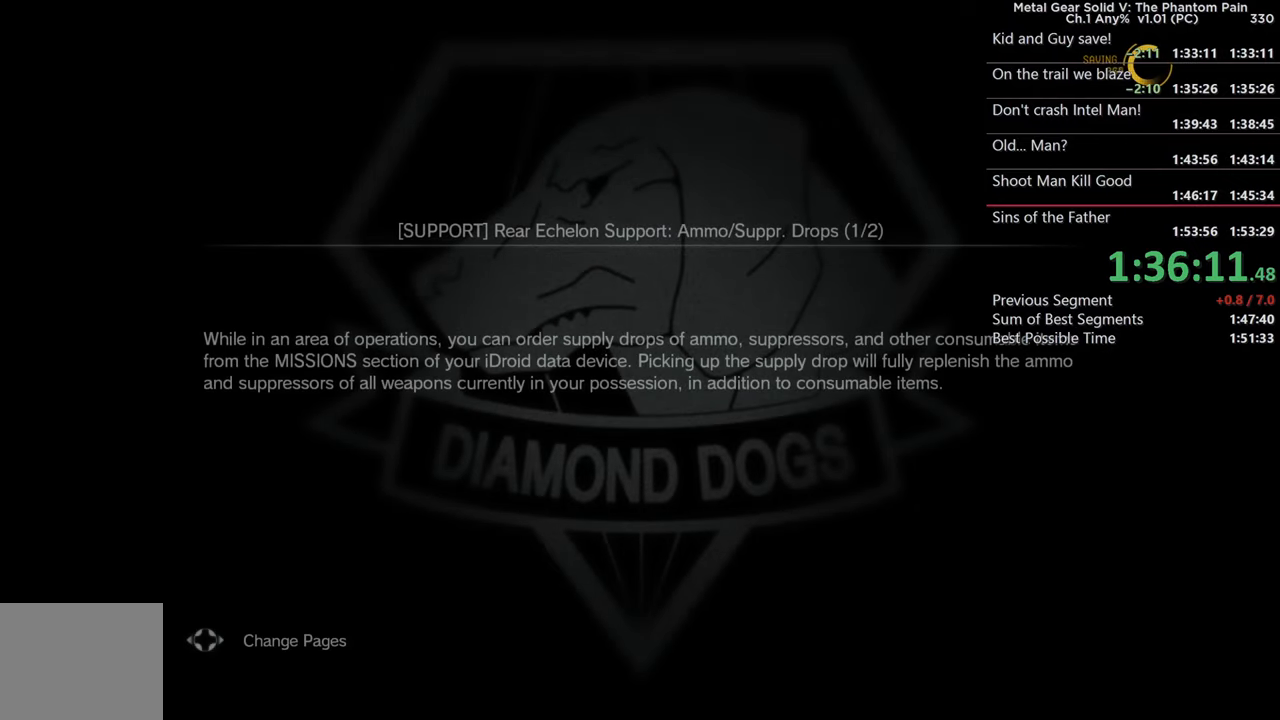
{"buttons": [], "left_stick": "center", "right_stick": "center", "events": [[100, "CROSS", "up"], [200, "CROSS", "down"], [300, "CROSS", "up"], [400, "CROSS", "down"], [500, "CROSS", "up"]]}
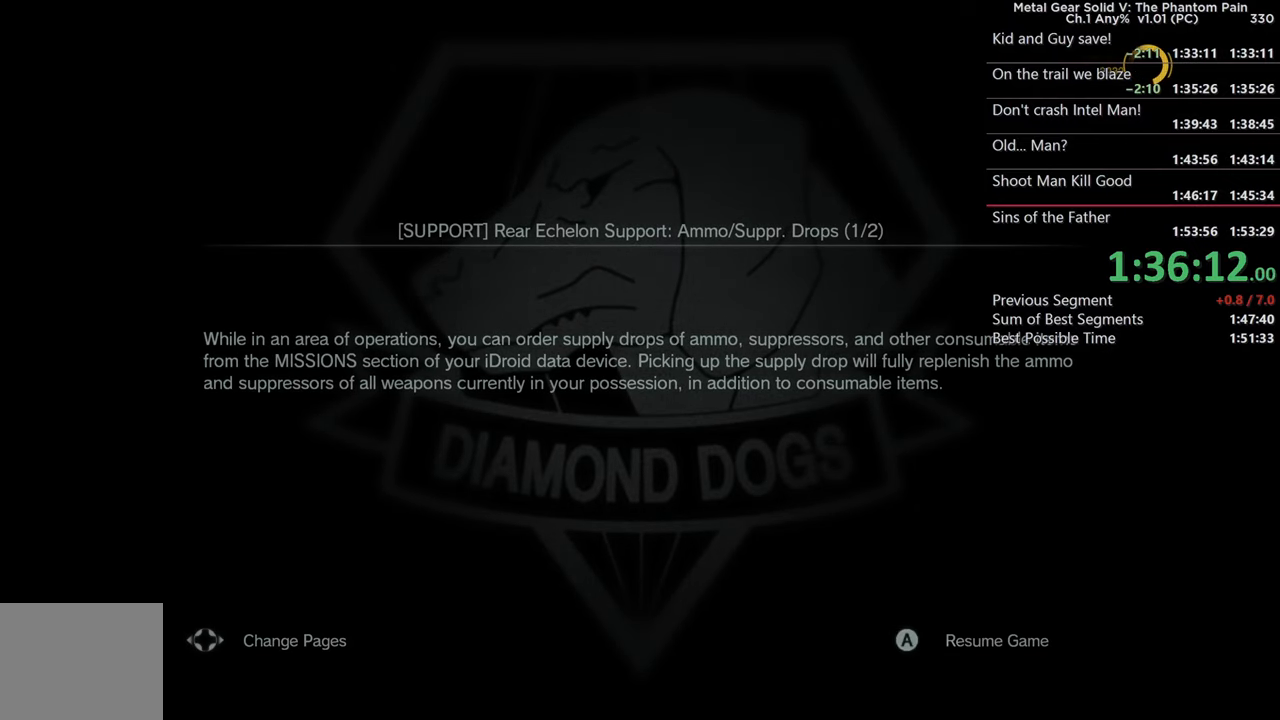
{"buttons": [], "left_stick": "center", "right_stick": "center", "events": [[100, "CROSS", "down"], [150, "CROSS", "up"]]}
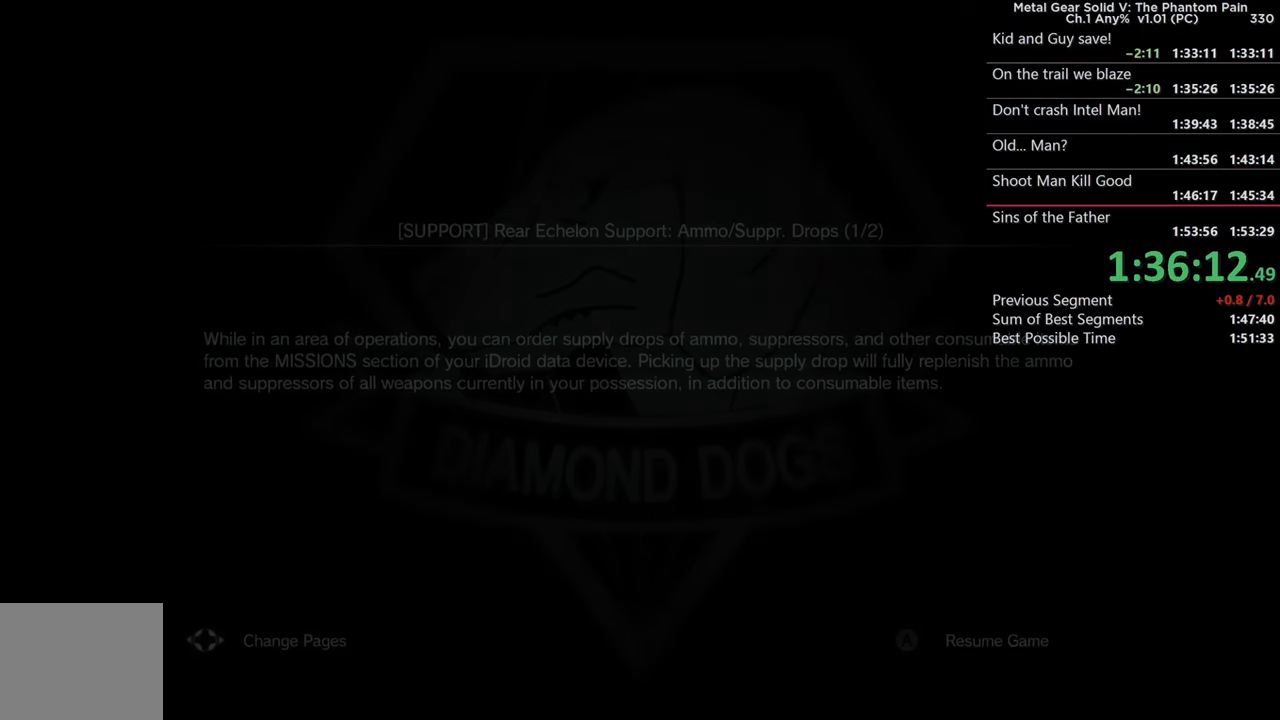
{"buttons": [], "left_stick": "center", "right_stick": "down-right"}
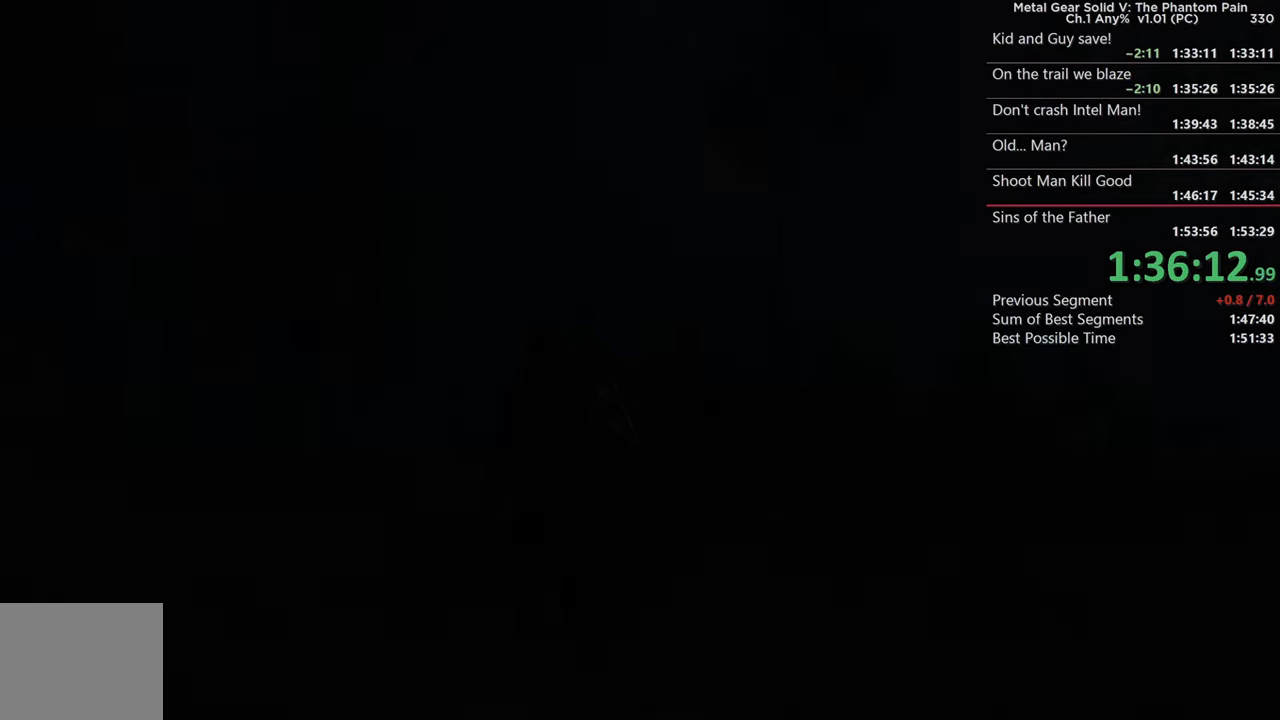
{"buttons": [], "left_stick": "center", "right_stick": "right"}
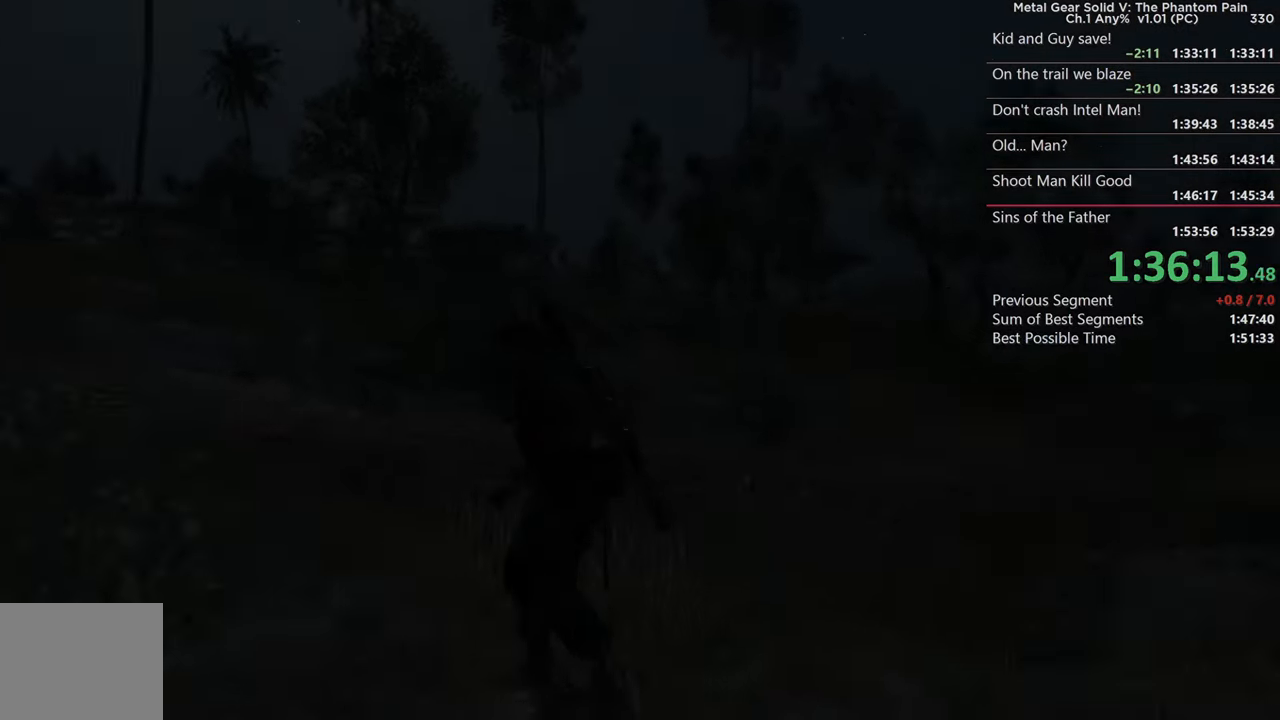
{"buttons": [], "left_stick": "center", "right_stick": "center"}
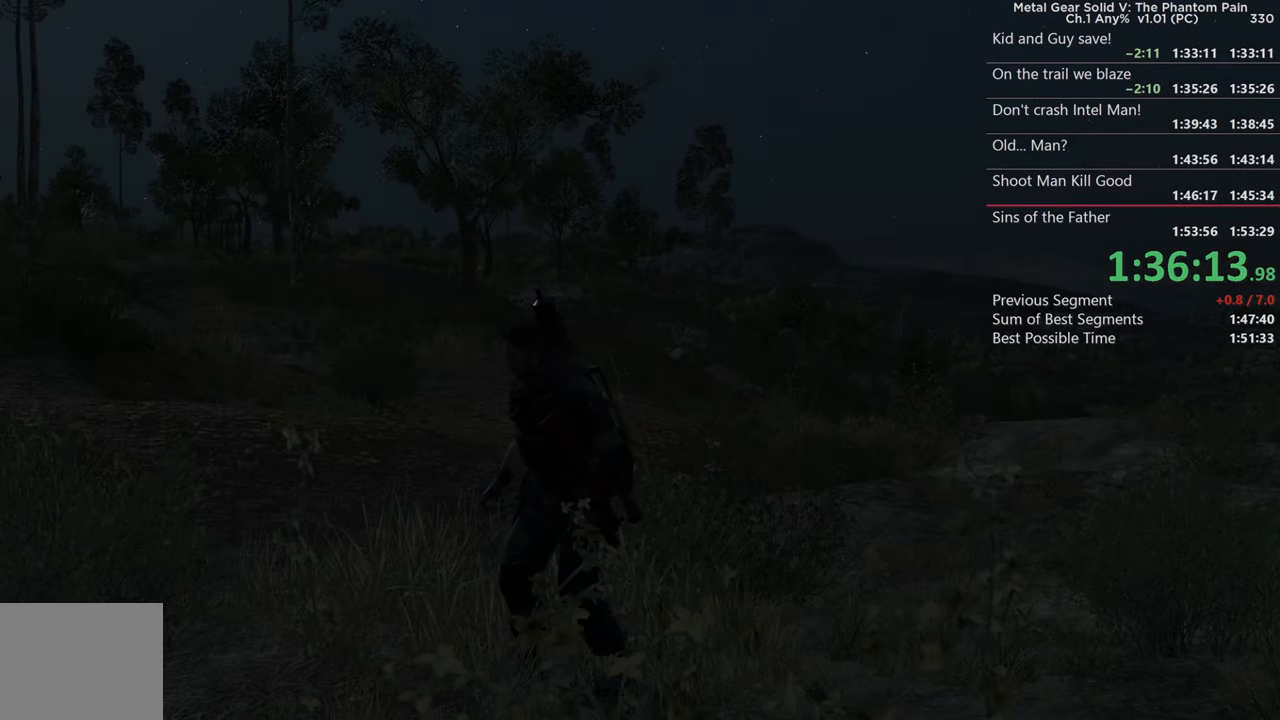
{"buttons": [], "left_stick": "center", "right_stick": "center"}